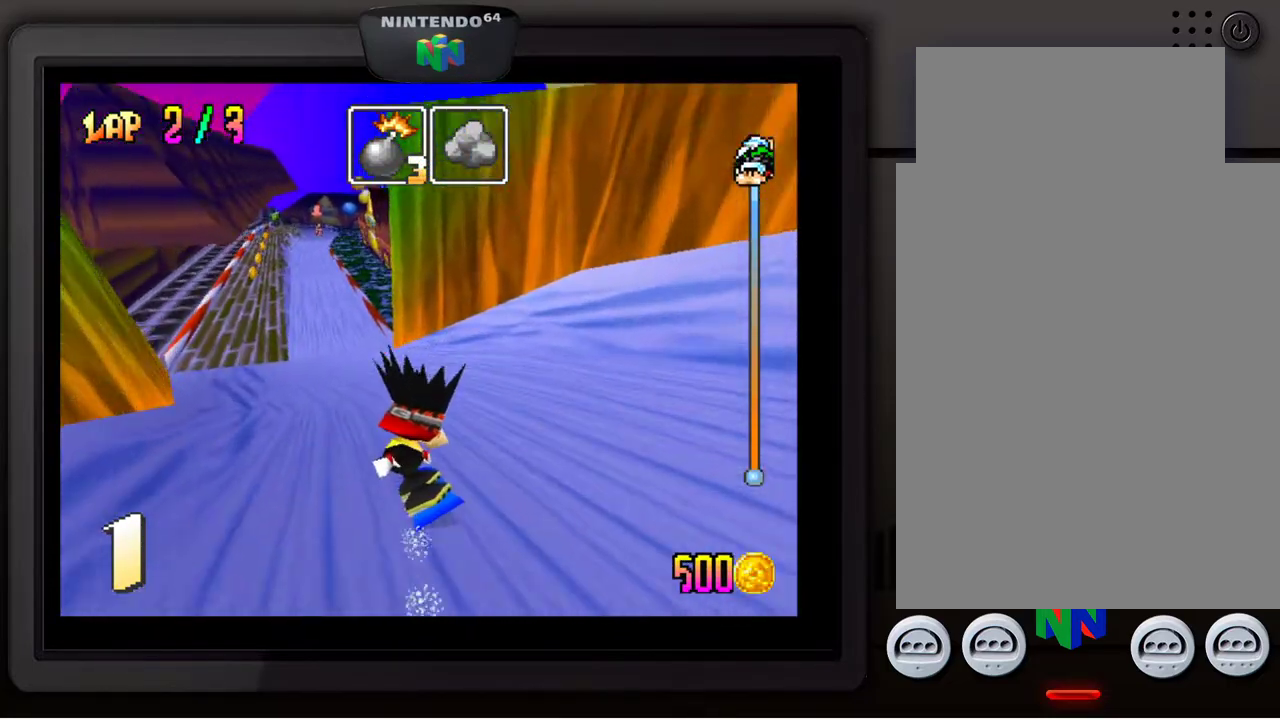
Gameplay with a controller (Nintendo layout); each line is a JSON object with the inputs held at the frame after it. "events" lists button and stick changes between this image and that frame as [ms after this image, input, new state], when the widget could be followed in between. Not read: L3 R3.
{"buttons": [], "left_stick": "down-left", "events": [[200, "left_stick", "center"], [250, "left_stick", "down-left"]]}
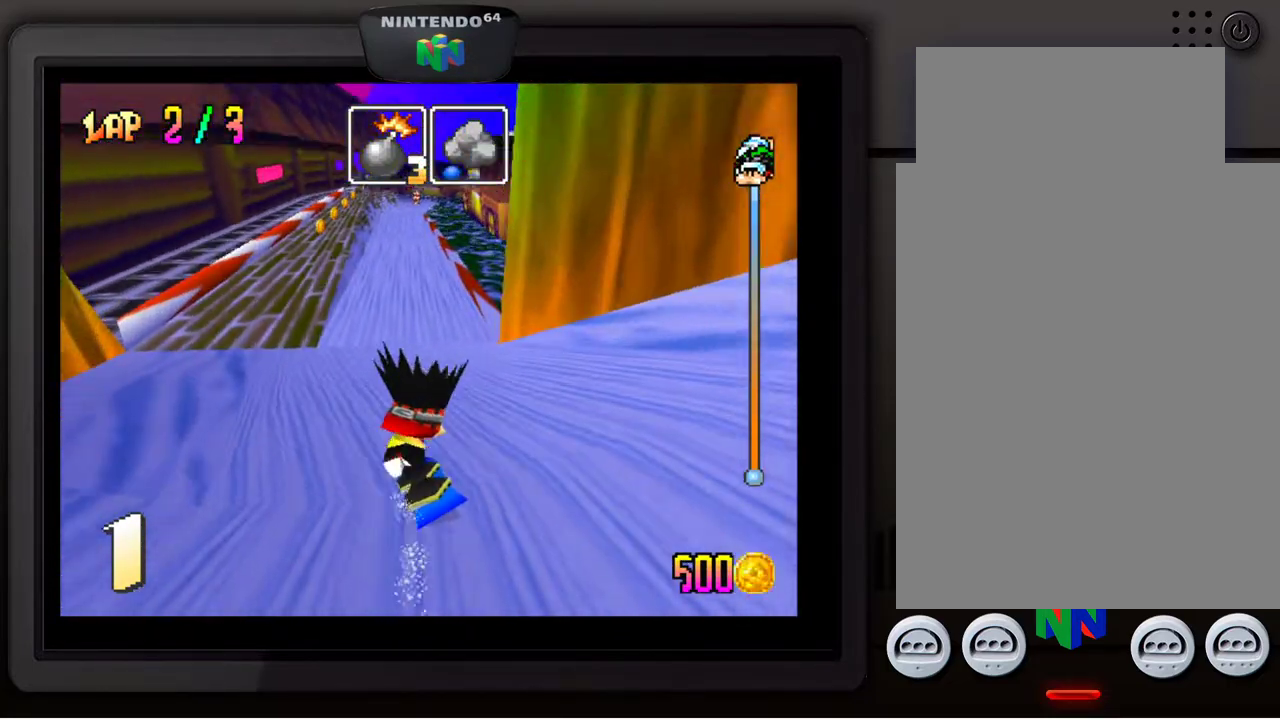
{"buttons": [], "left_stick": "center", "events": [[150, "left_stick", "center"], [283, "A", "down"], [433, "A", "up"]]}
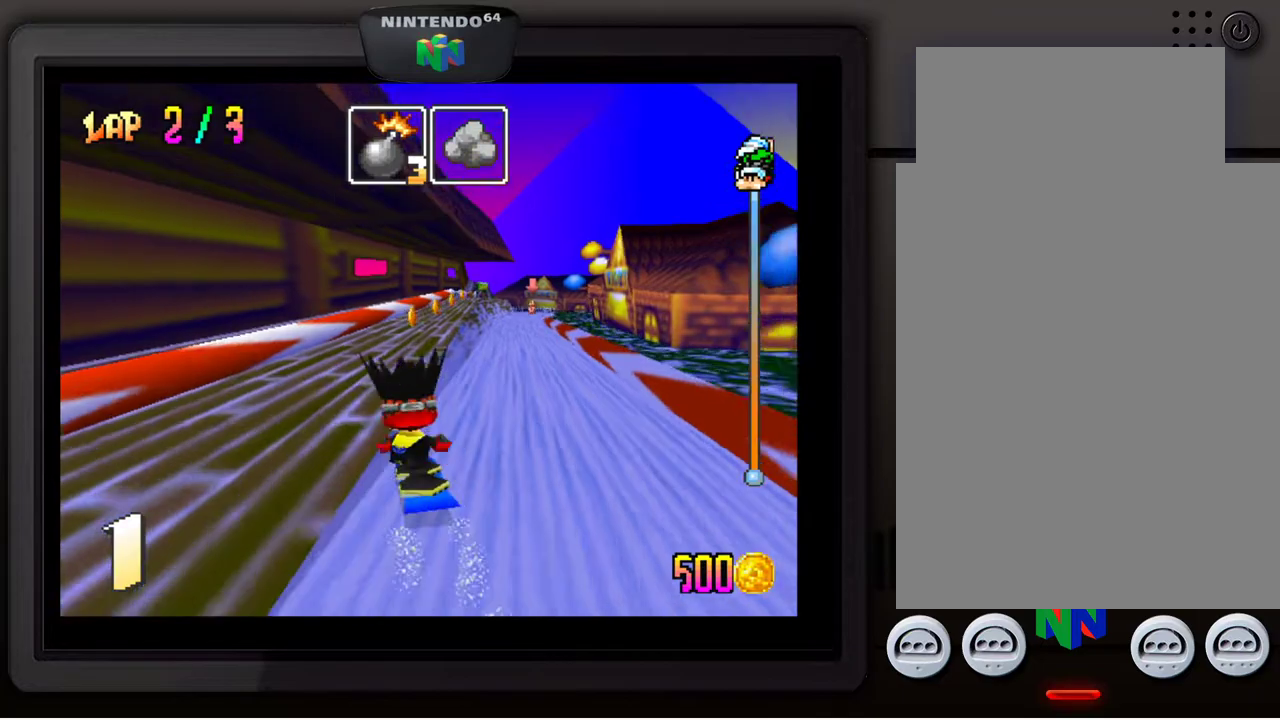
{"buttons": [], "left_stick": "right", "events": [[67, "left_stick", "right"], [233, "left_stick", "down-right"], [383, "left_stick", "center"], [433, "left_stick", "right"]]}
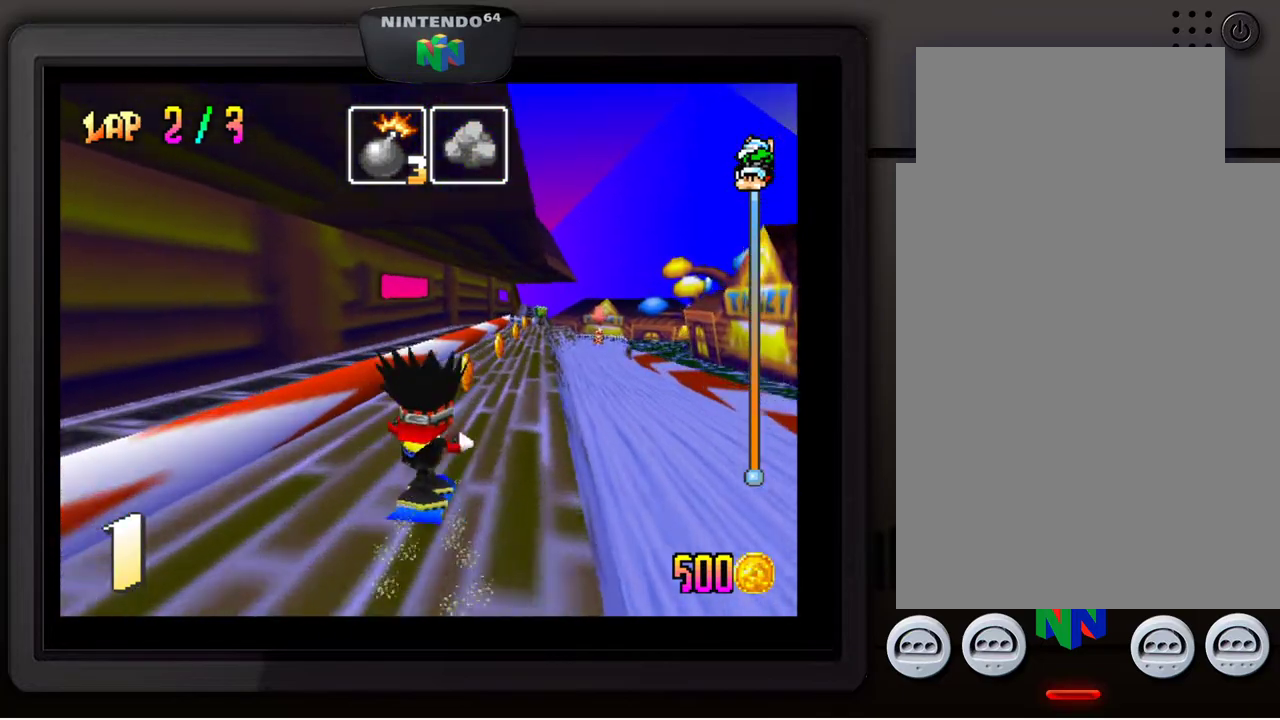
{"buttons": [], "left_stick": "center", "events": [[133, "left_stick", "down-right"], [417, "left_stick", "center"]]}
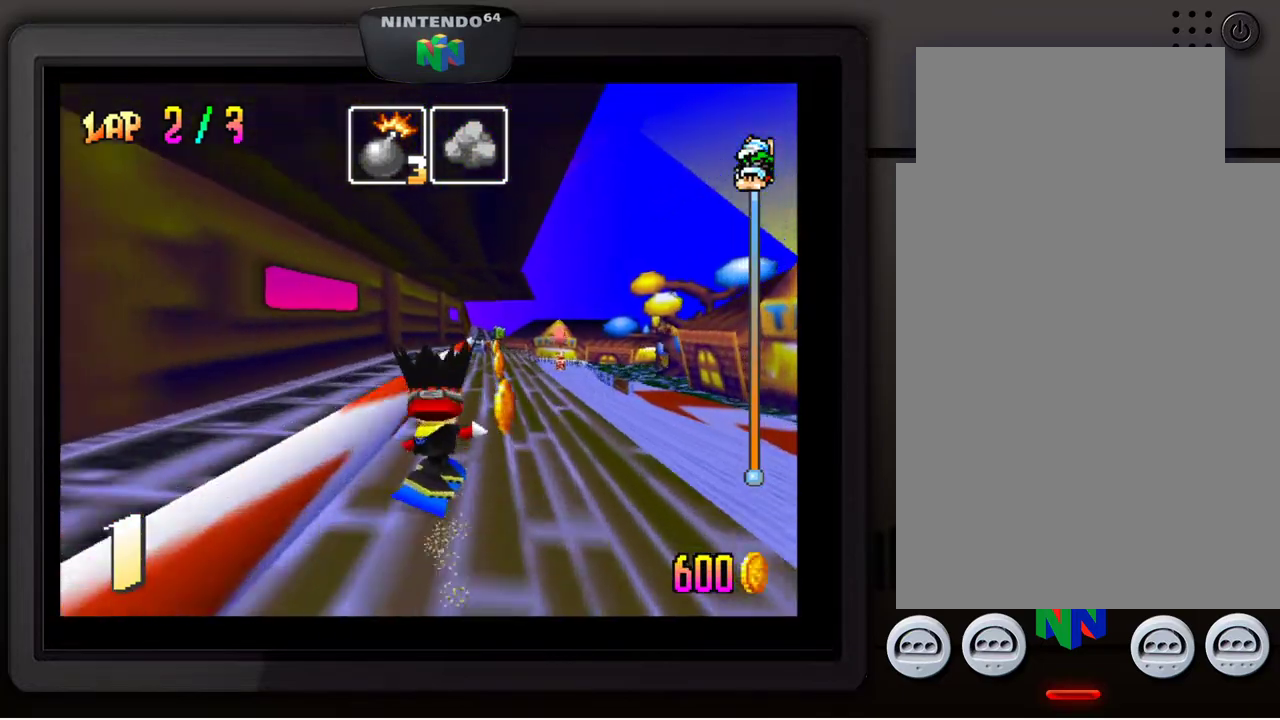
{"buttons": [], "left_stick": "center", "events": [[83, "left_stick", "down-left"], [217, "left_stick", "center"]]}
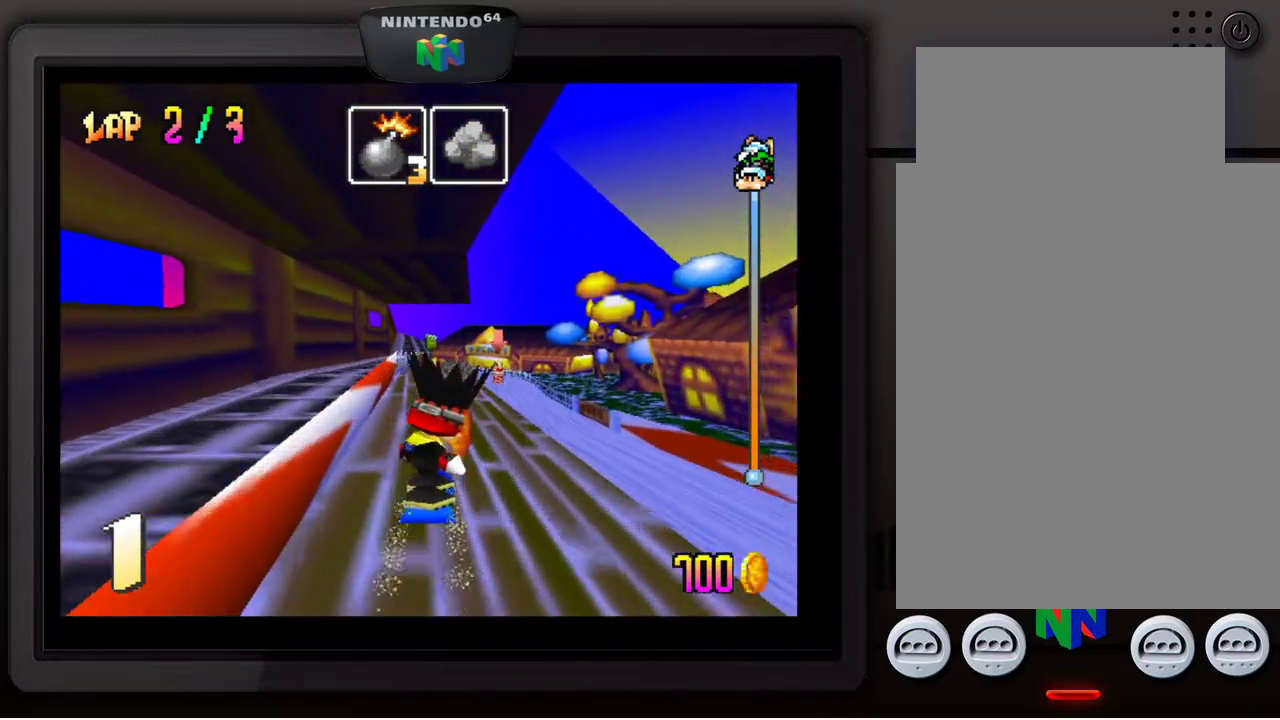
{"buttons": [], "left_stick": "down-right", "events": [[267, "left_stick", "right"], [417, "left_stick", "down-right"]]}
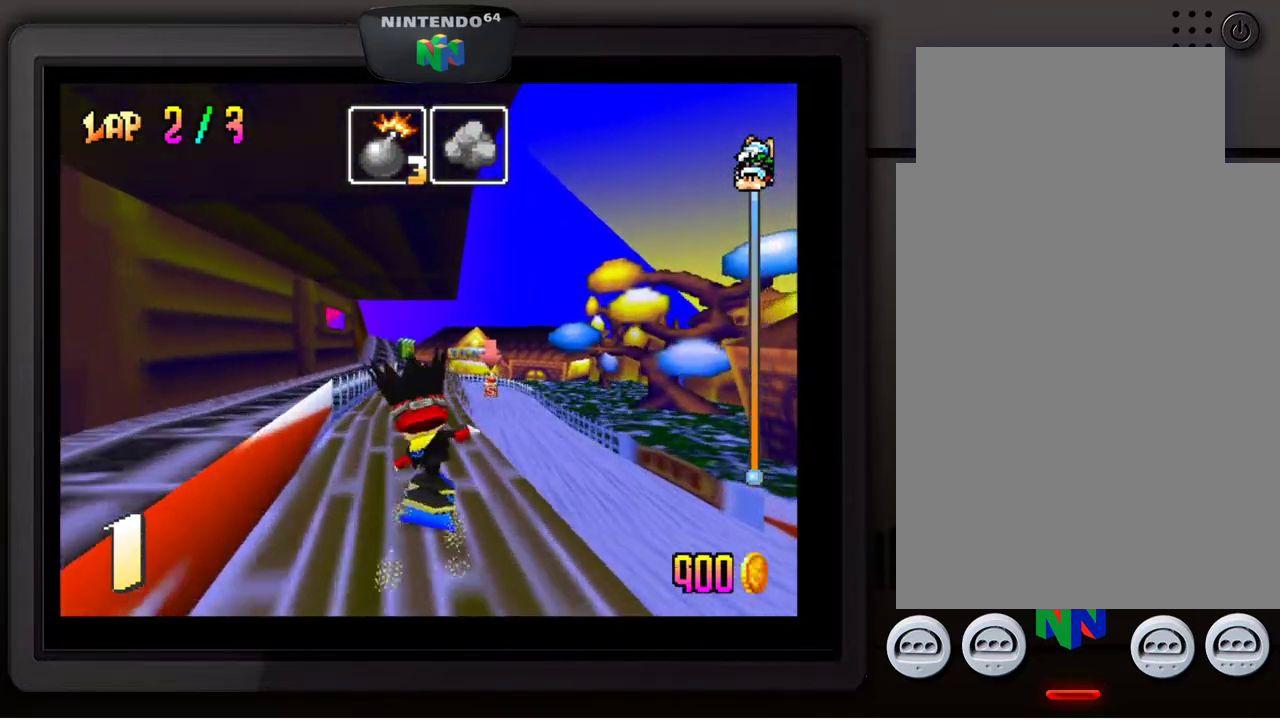
{"buttons": [], "left_stick": "center", "events": [[183, "left_stick", "center"]]}
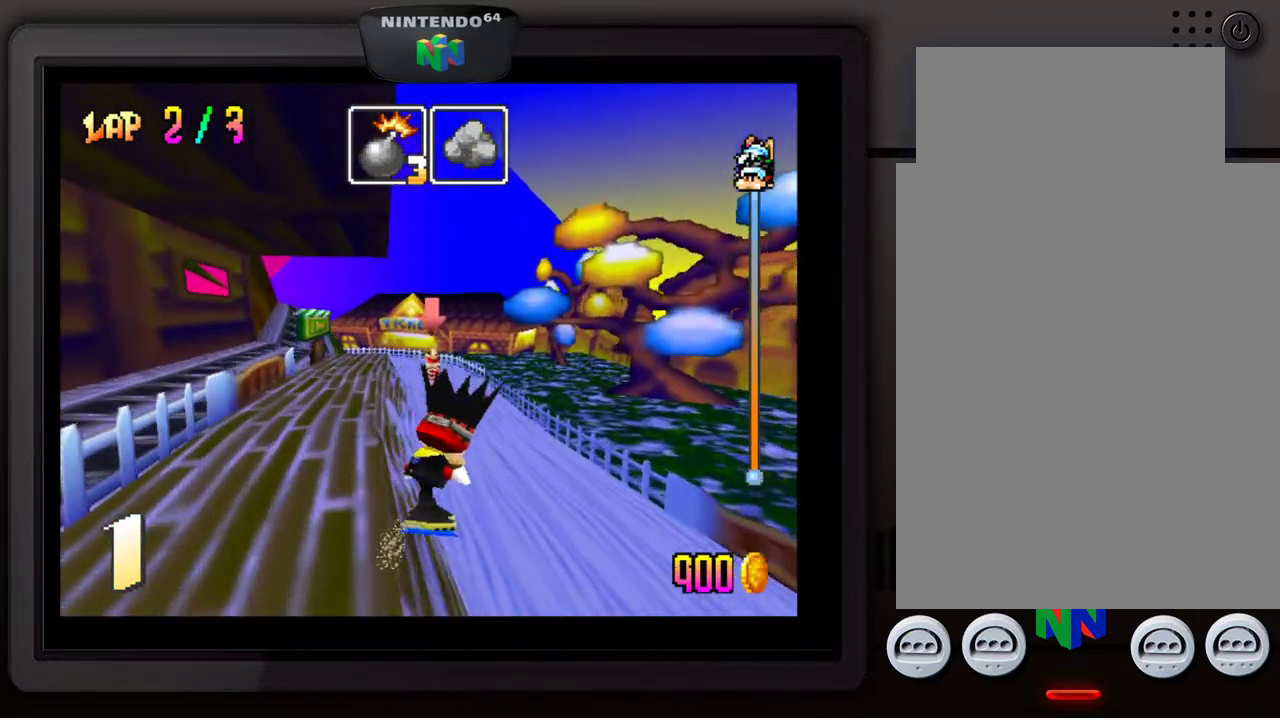
{"buttons": [], "left_stick": "center", "events": []}
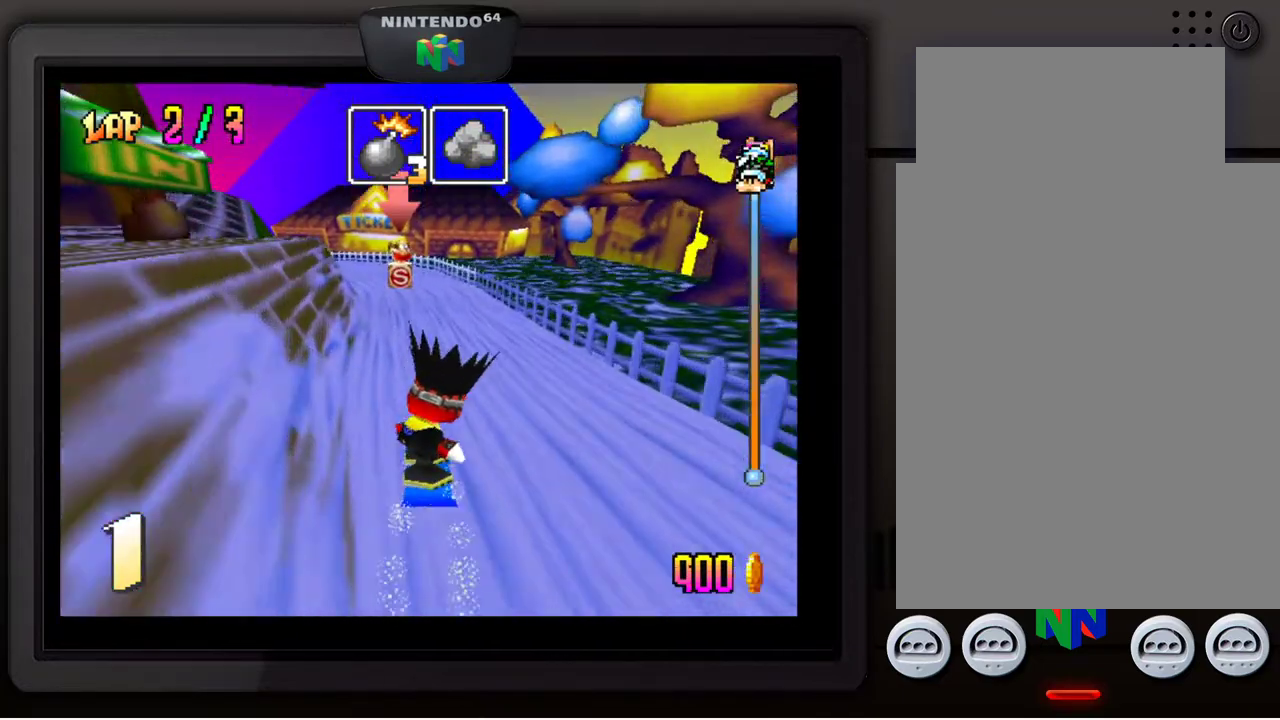
{"buttons": [], "left_stick": "center", "events": [[200, "left_stick", "down-left"], [367, "left_stick", "center"]]}
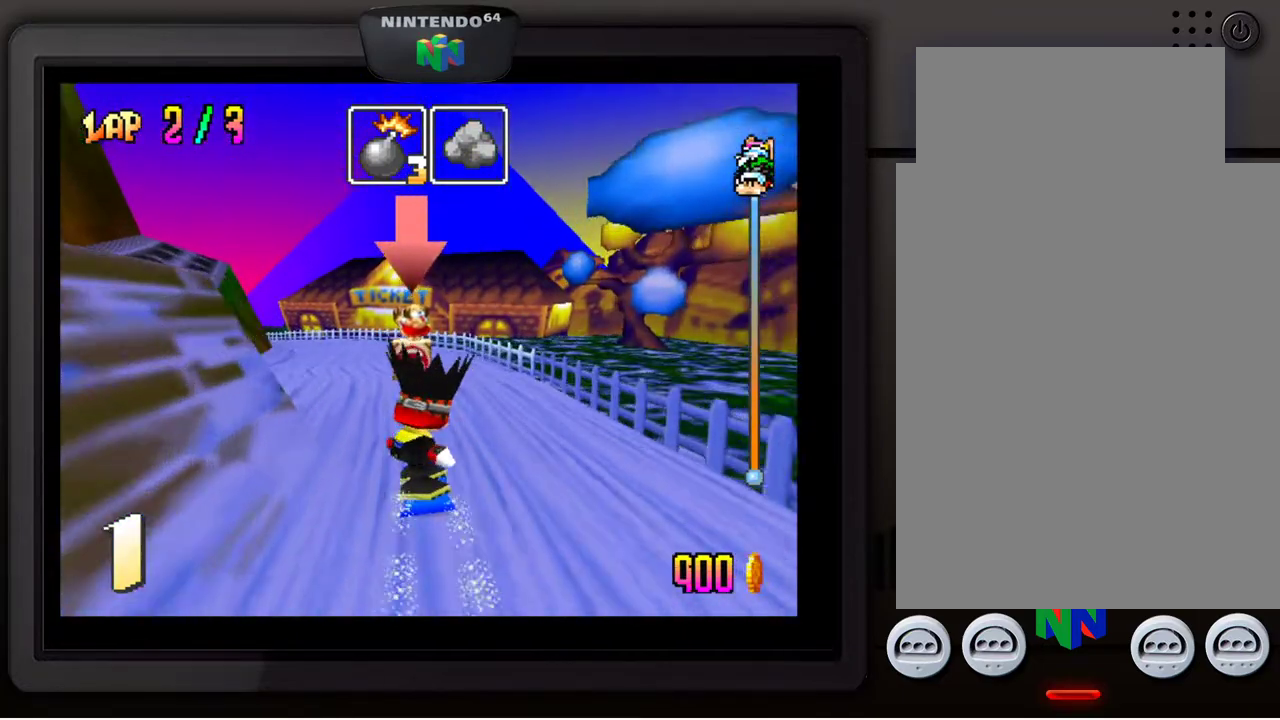
{"buttons": [], "left_stick": "down-left", "events": [[267, "left_stick", "down-left"]]}
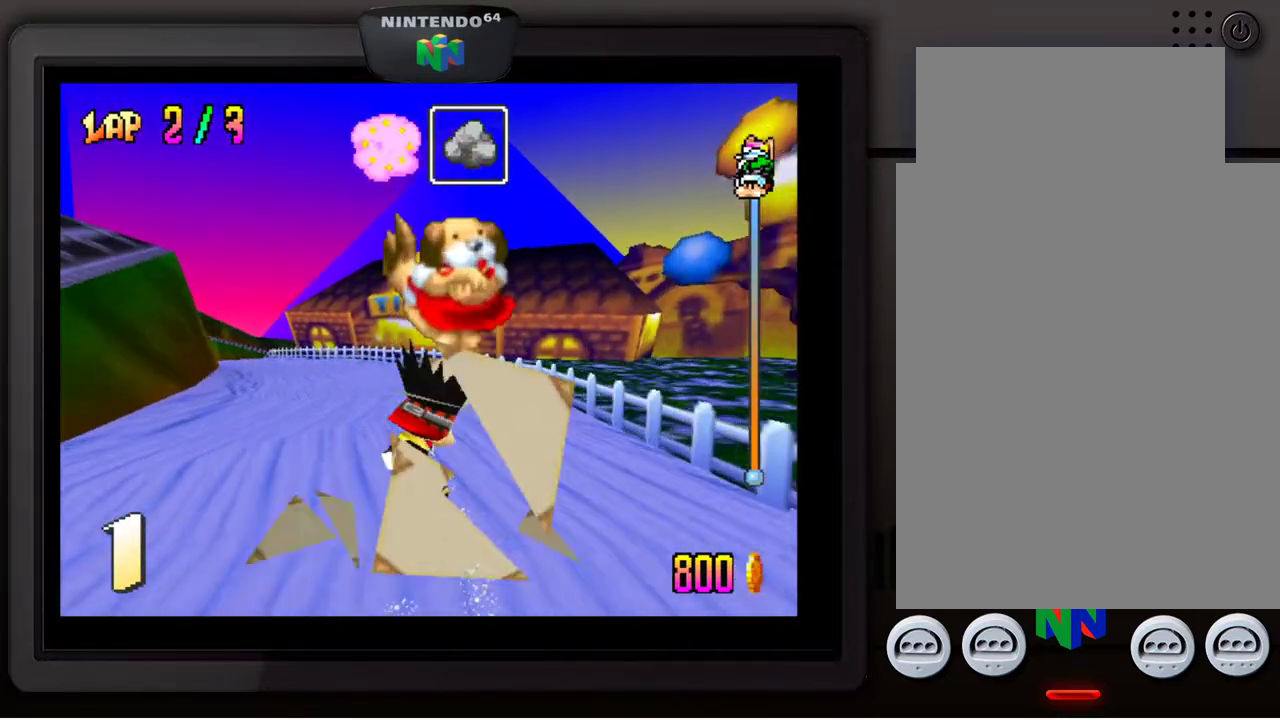
{"buttons": [], "left_stick": "left", "events": [[217, "left_stick", "center"], [300, "left_stick", "down-left"], [433, "left_stick", "center"], [500, "left_stick", "left"]]}
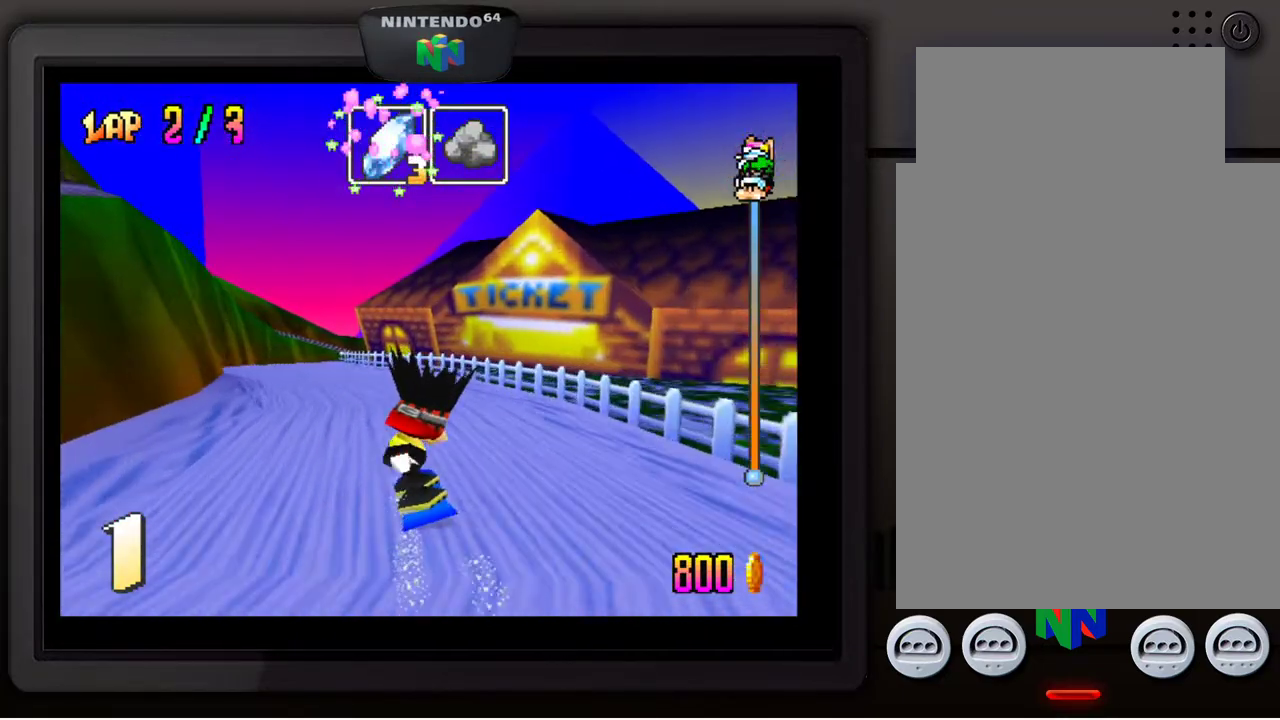
{"buttons": [], "left_stick": "center", "events": [[33, "left_stick", "down-left"], [383, "left_stick", "center"]]}
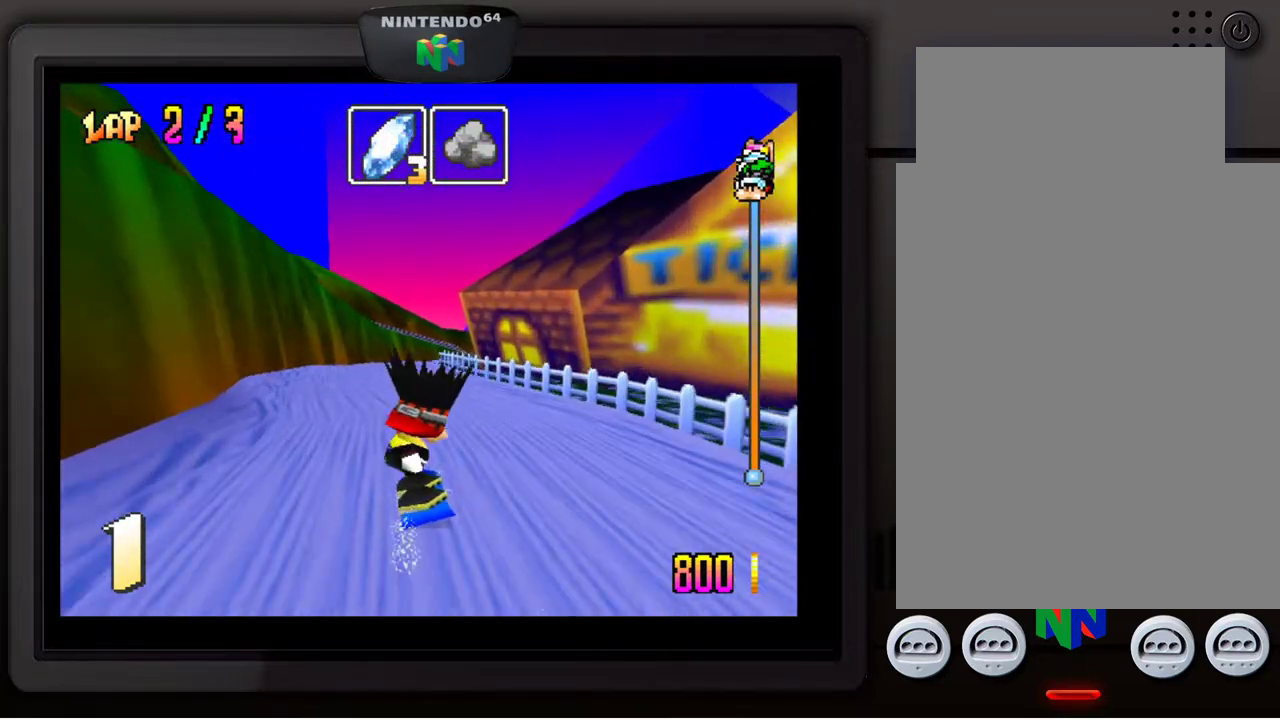
{"buttons": [], "left_stick": "center", "events": []}
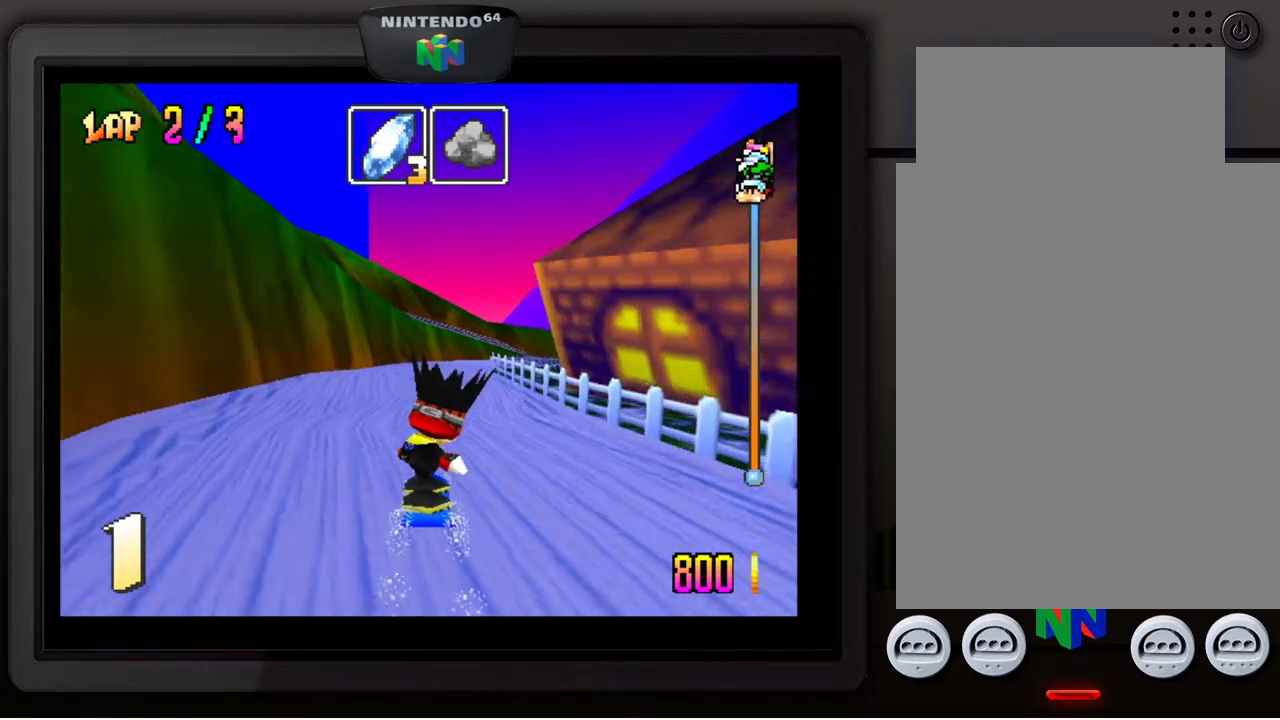
{"buttons": [], "left_stick": "down-right", "events": [[83, "B", "down"], [233, "B", "up"], [417, "left_stick", "right"], [483, "left_stick", "down-right"]]}
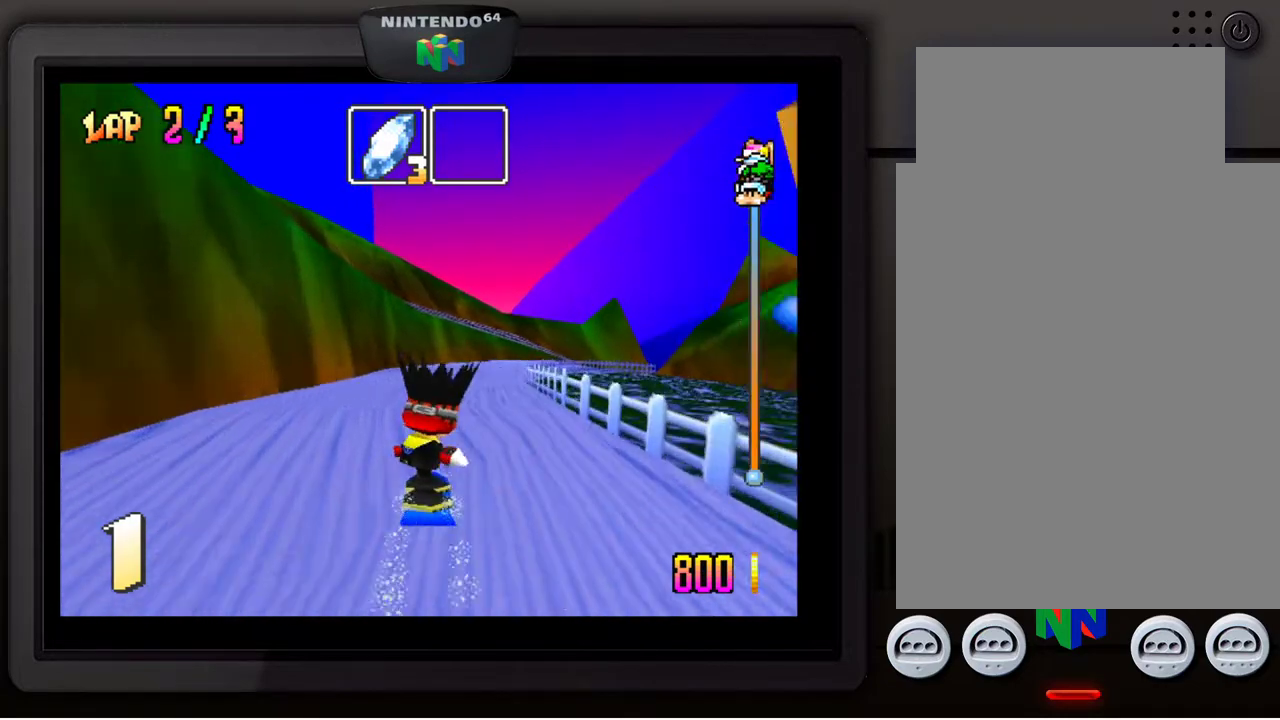
{"buttons": [], "left_stick": "down-right", "events": [[233, "left_stick", "center"], [383, "left_stick", "down-right"]]}
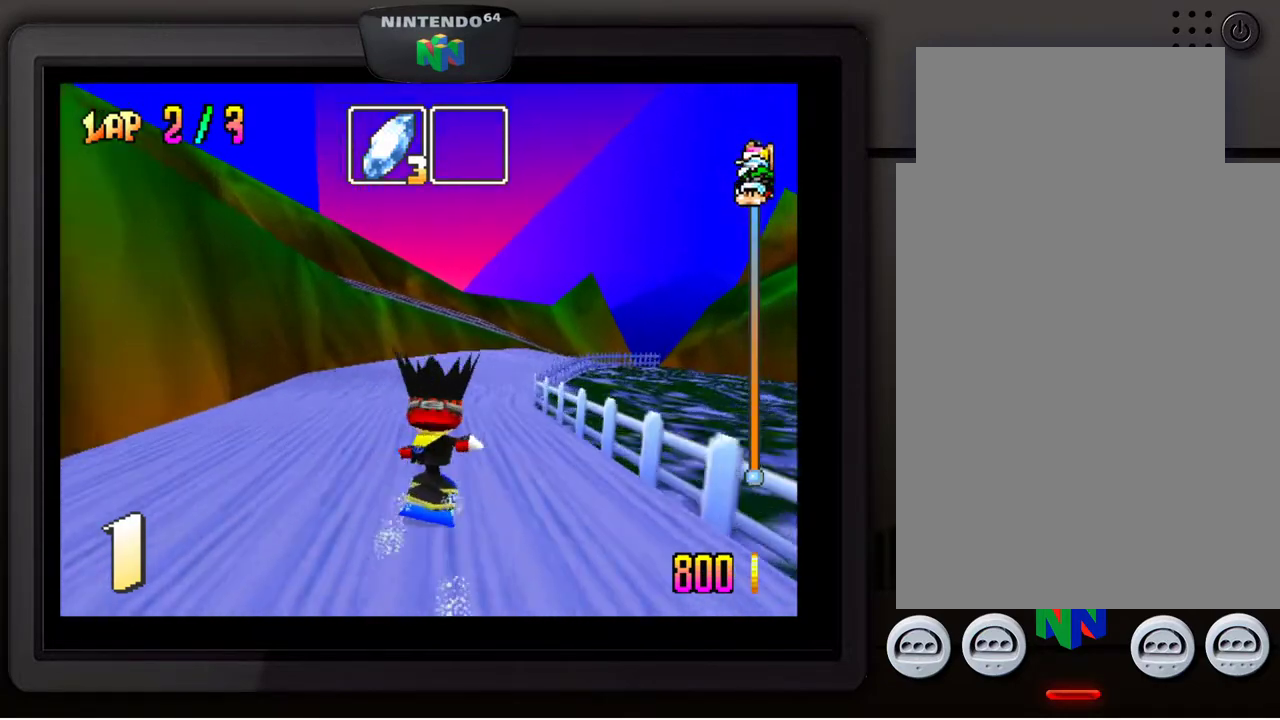
{"buttons": [], "left_stick": "down-right", "events": [[67, "left_stick", "center"], [167, "left_stick", "down-right"], [300, "left_stick", "center"], [433, "left_stick", "down-right"]]}
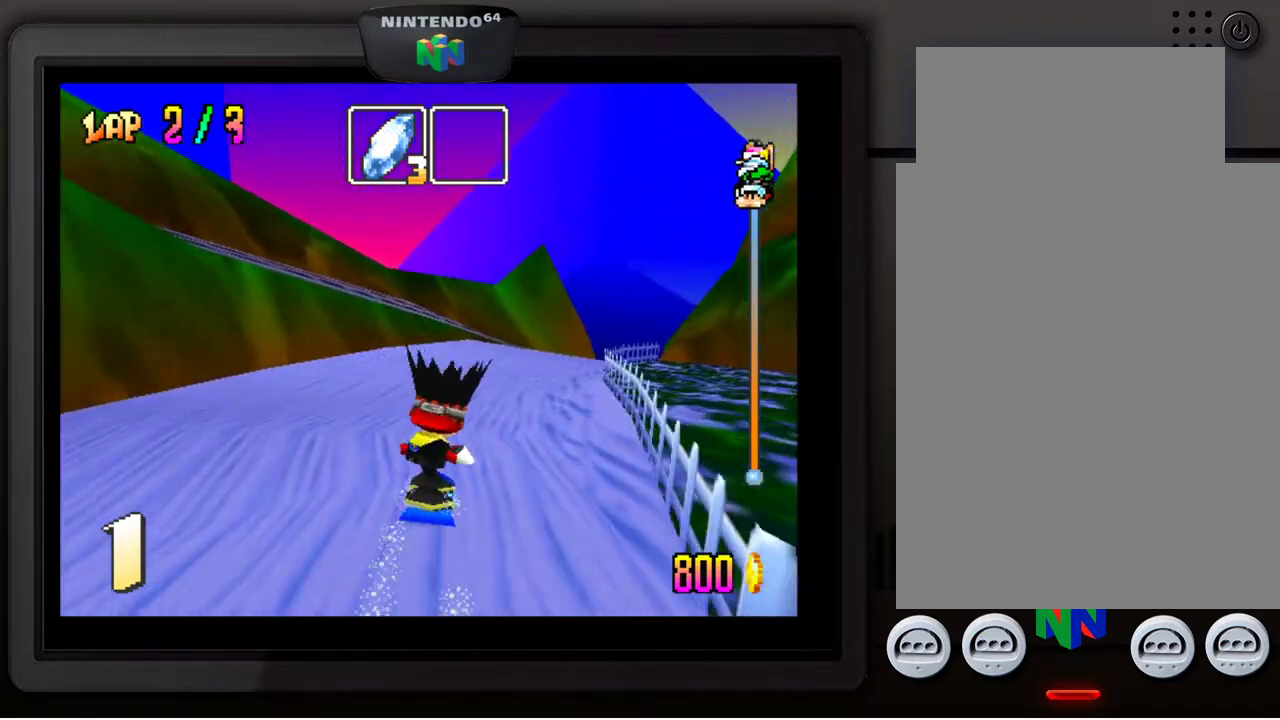
{"buttons": [], "left_stick": "down-right", "events": []}
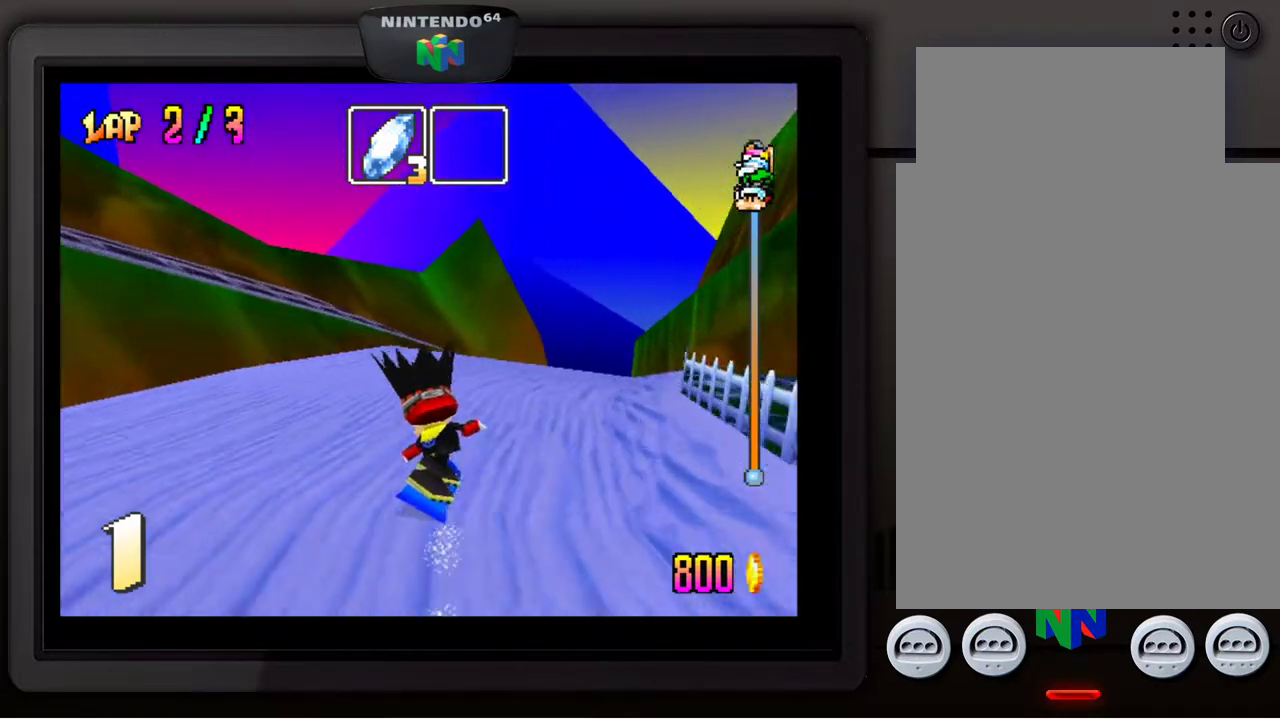
{"buttons": [], "left_stick": "down-right", "events": []}
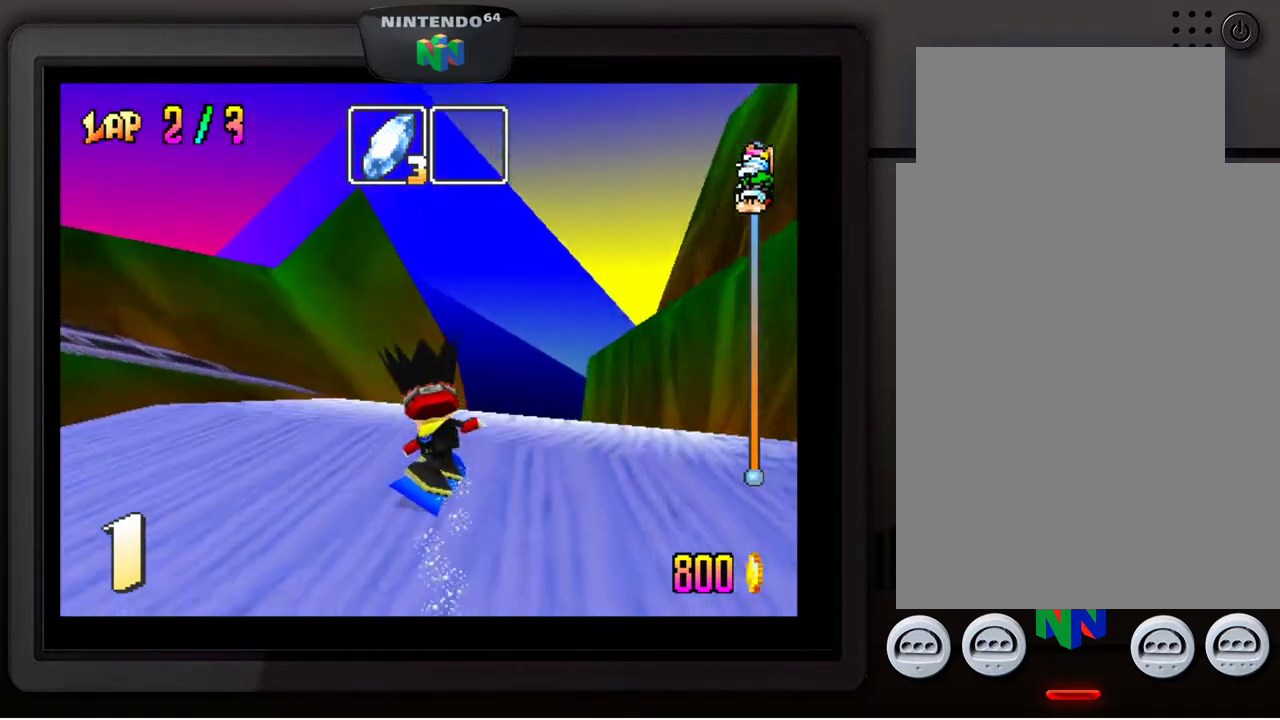
{"buttons": [], "left_stick": "center", "events": [[83, "left_stick", "center"]]}
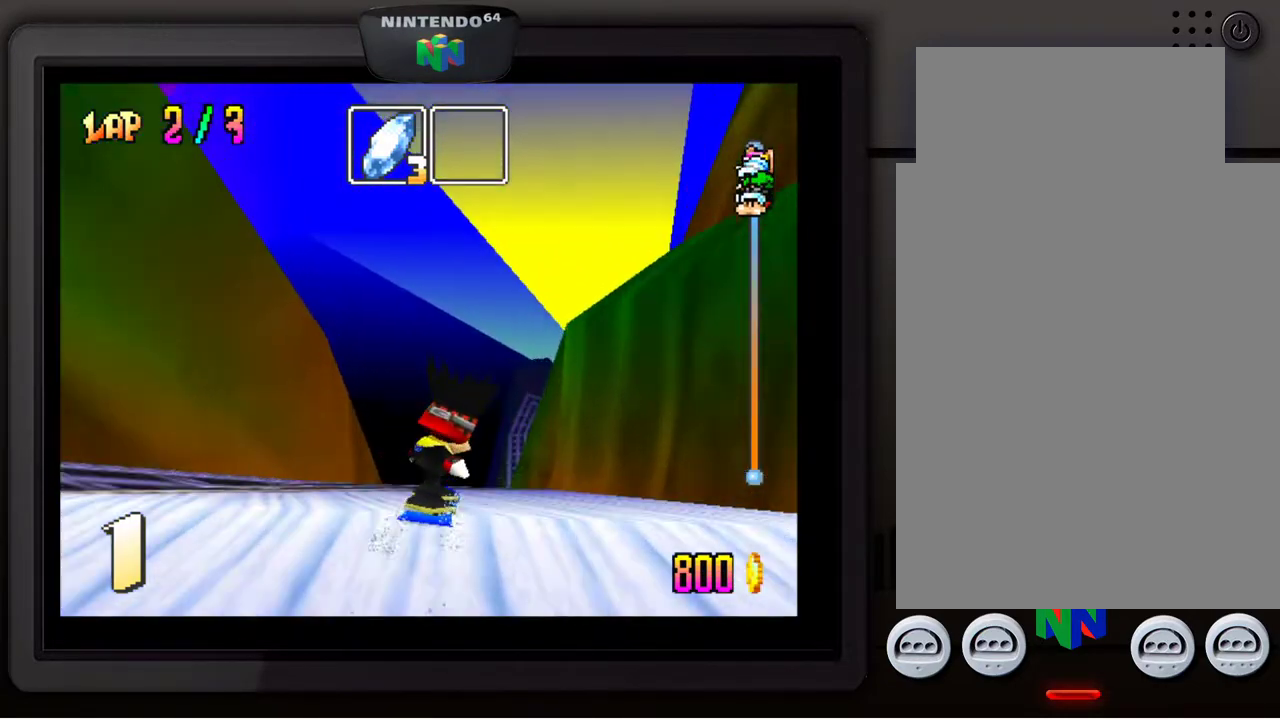
{"buttons": [], "left_stick": "center", "events": [[17, "left_stick", "left"], [183, "left_stick", "center"]]}
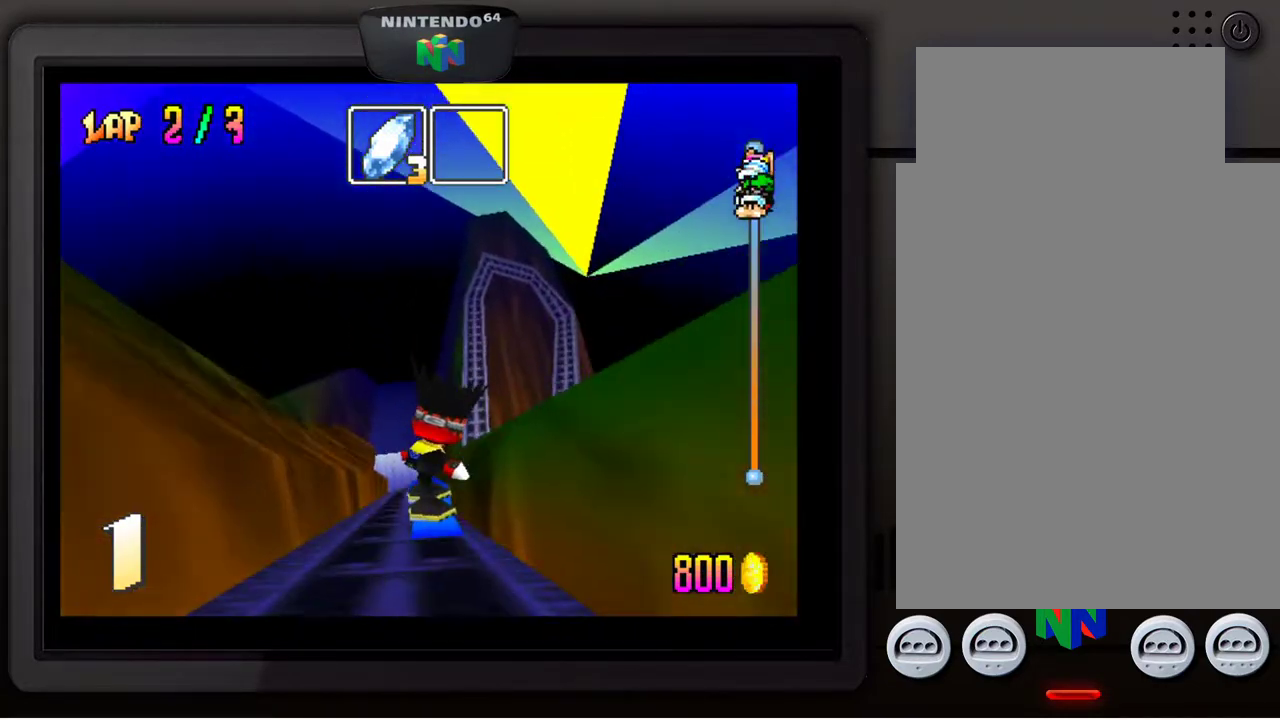
{"buttons": [], "left_stick": "center", "events": [[267, "left_stick", "down-left"], [383, "left_stick", "center"]]}
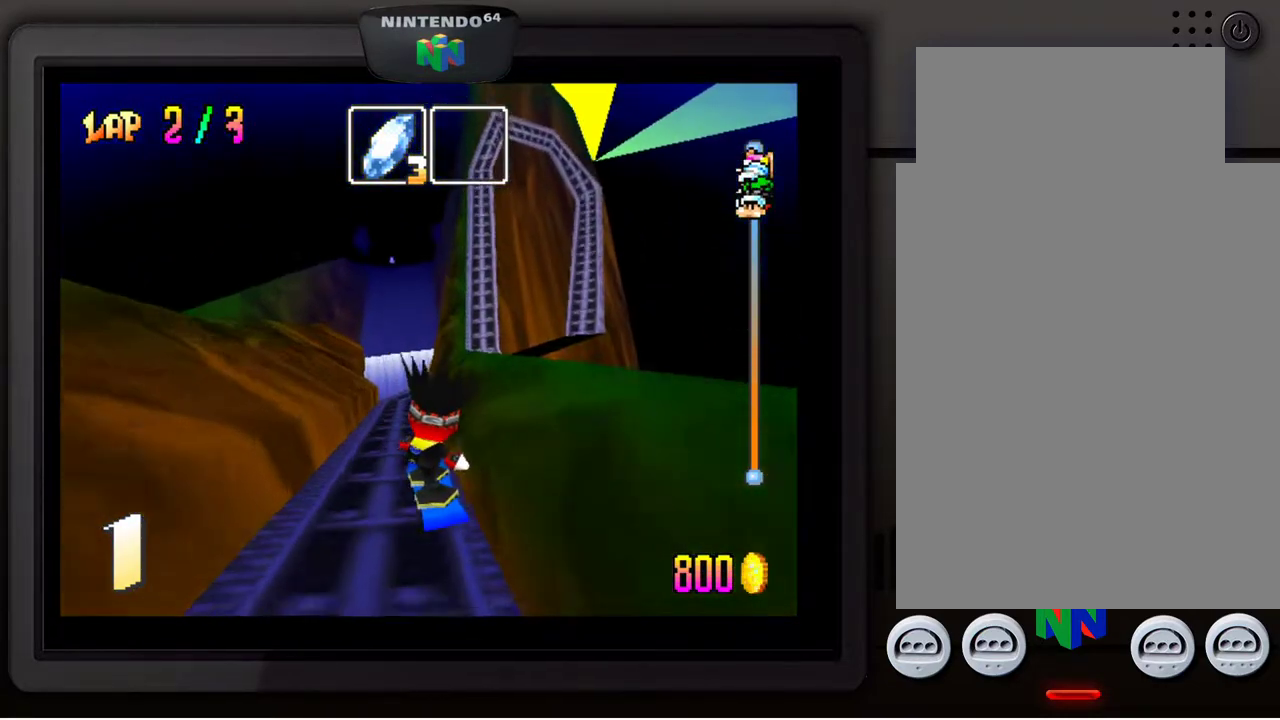
{"buttons": [], "left_stick": "center", "events": []}
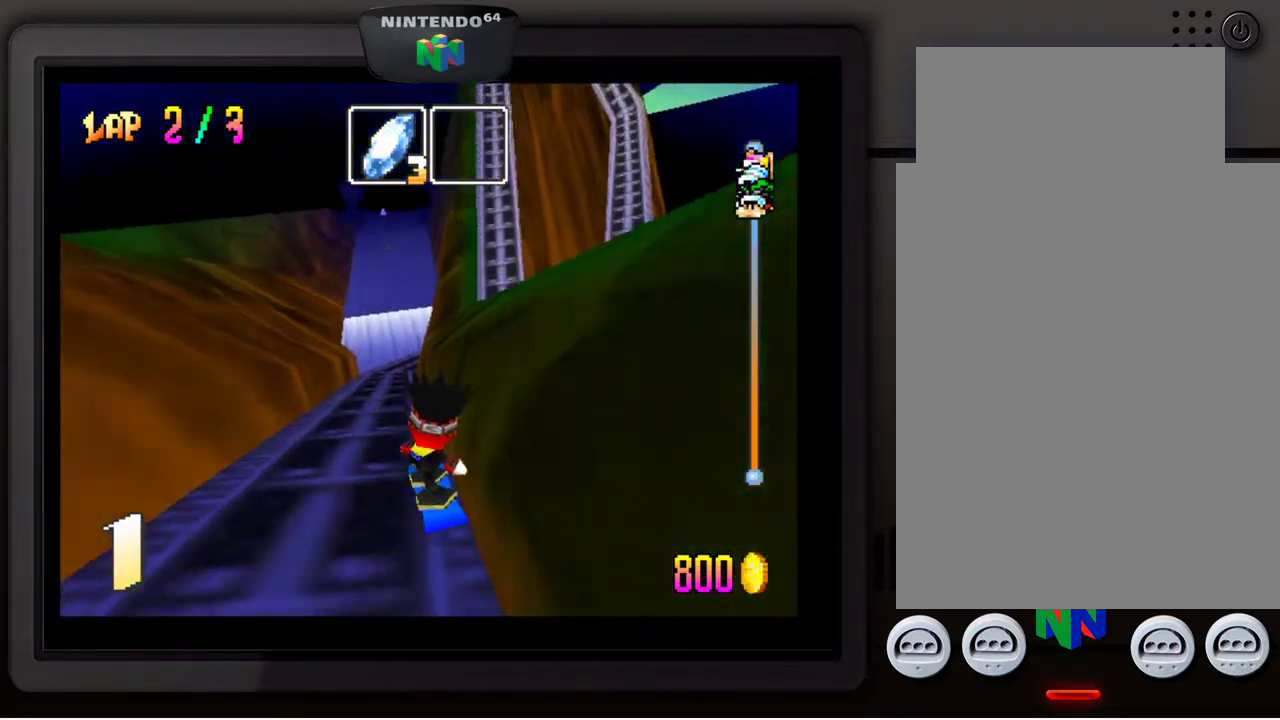
{"buttons": [], "left_stick": "center", "events": []}
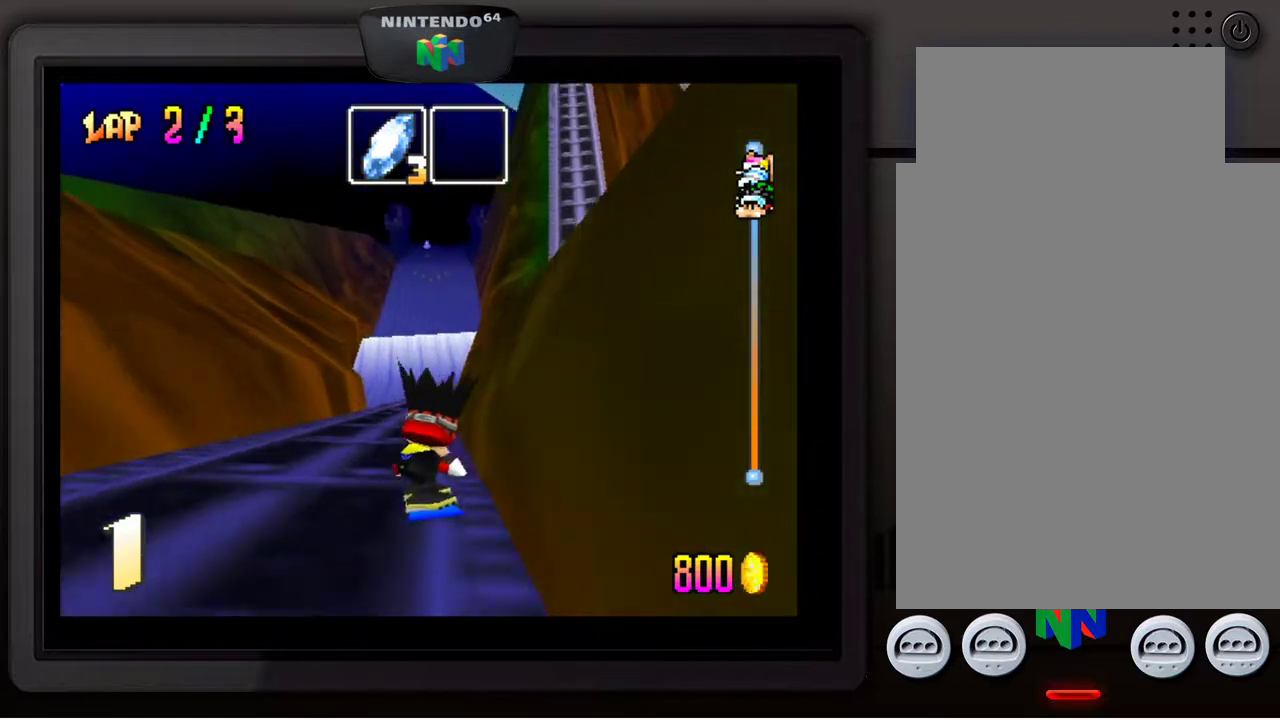
{"buttons": [], "left_stick": "center", "events": [[183, "left_stick", "right"], [450, "left_stick", "center"]]}
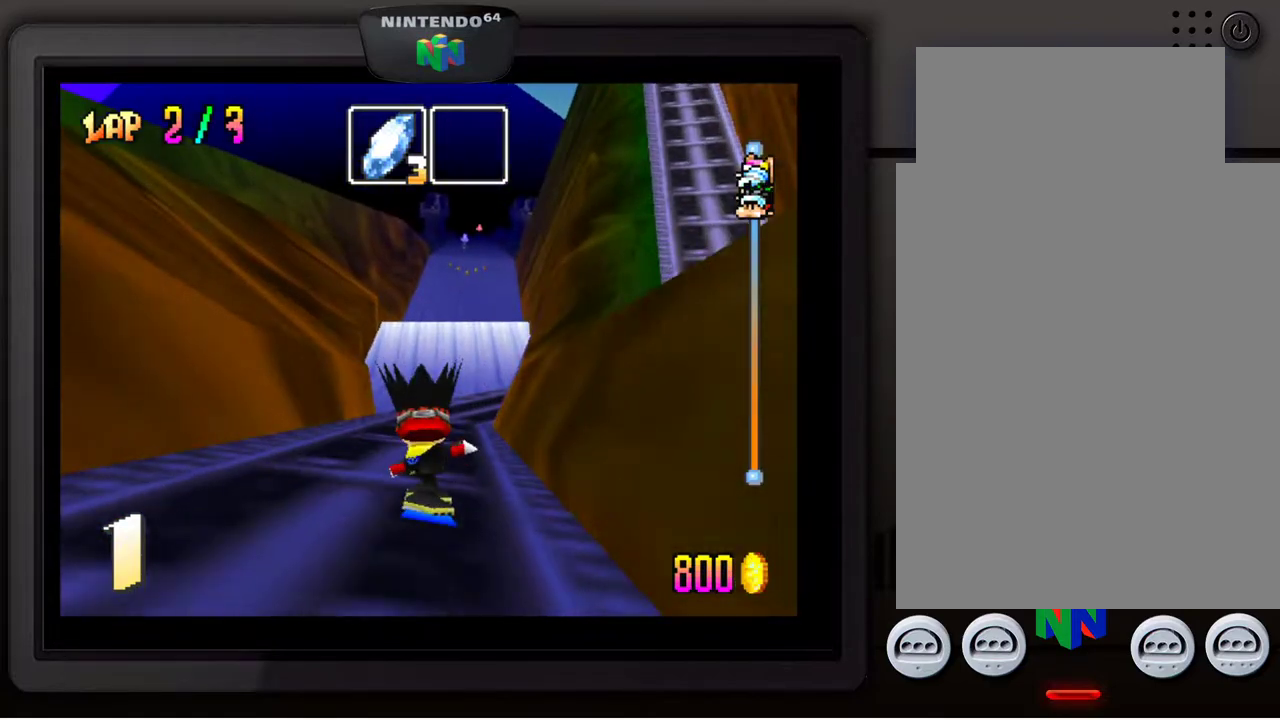
{"buttons": [], "left_stick": "center", "events": [[233, "left_stick", "right"], [383, "left_stick", "center"]]}
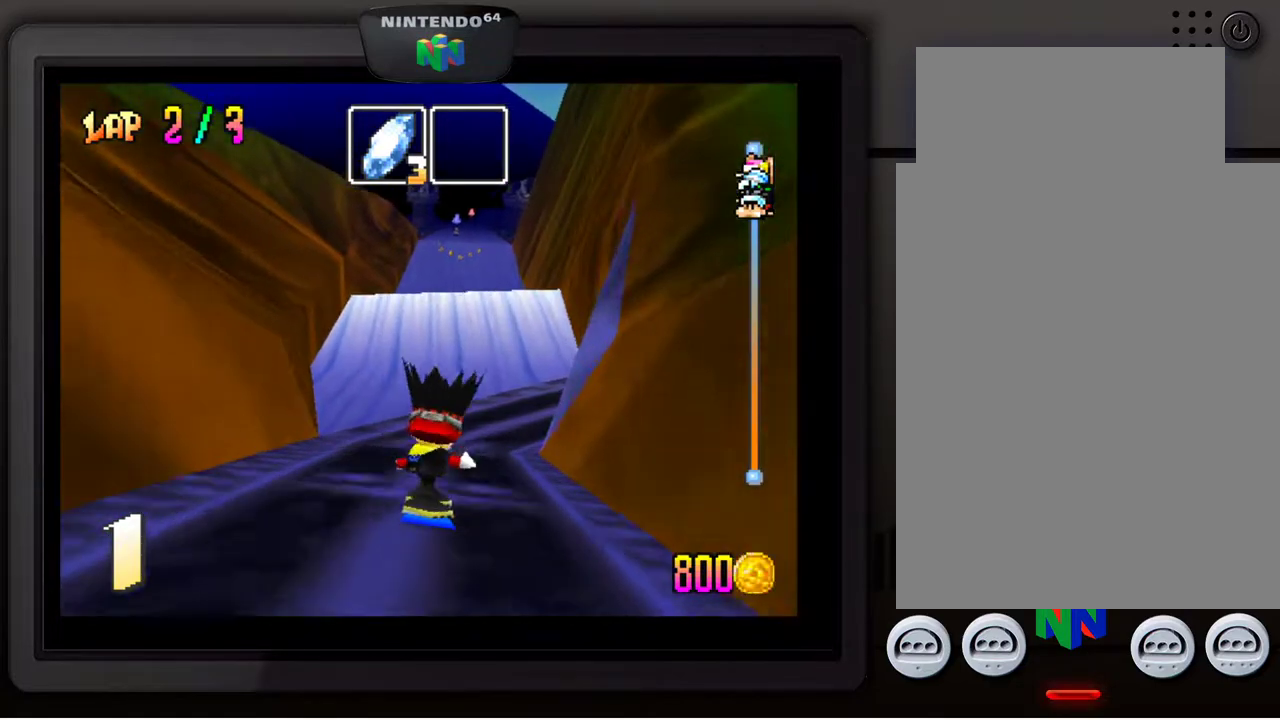
{"buttons": [], "left_stick": "center", "events": [[267, "left_stick", "right"], [433, "left_stick", "center"]]}
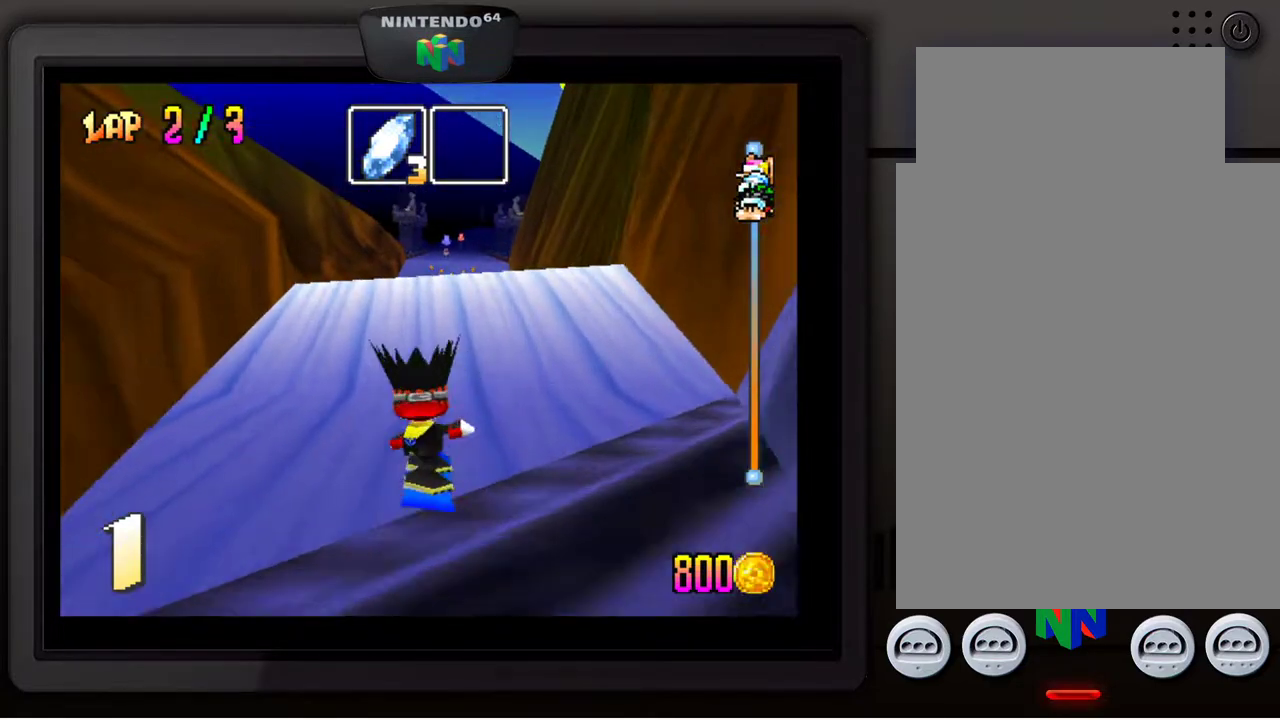
{"buttons": ["A"], "left_stick": "down-right", "events": [[150, "A", "down"], [333, "left_stick", "down-right"]]}
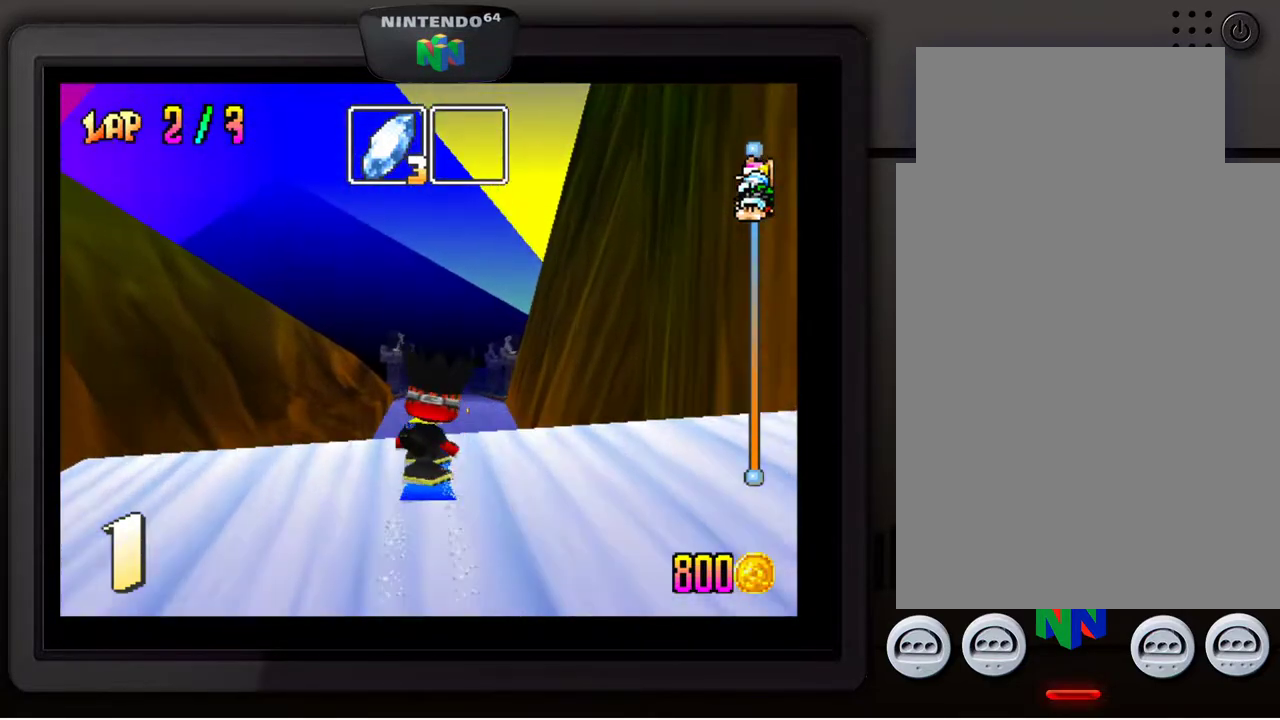
{"buttons": [], "left_stick": "down-right", "events": [[133, "A", "up"]]}
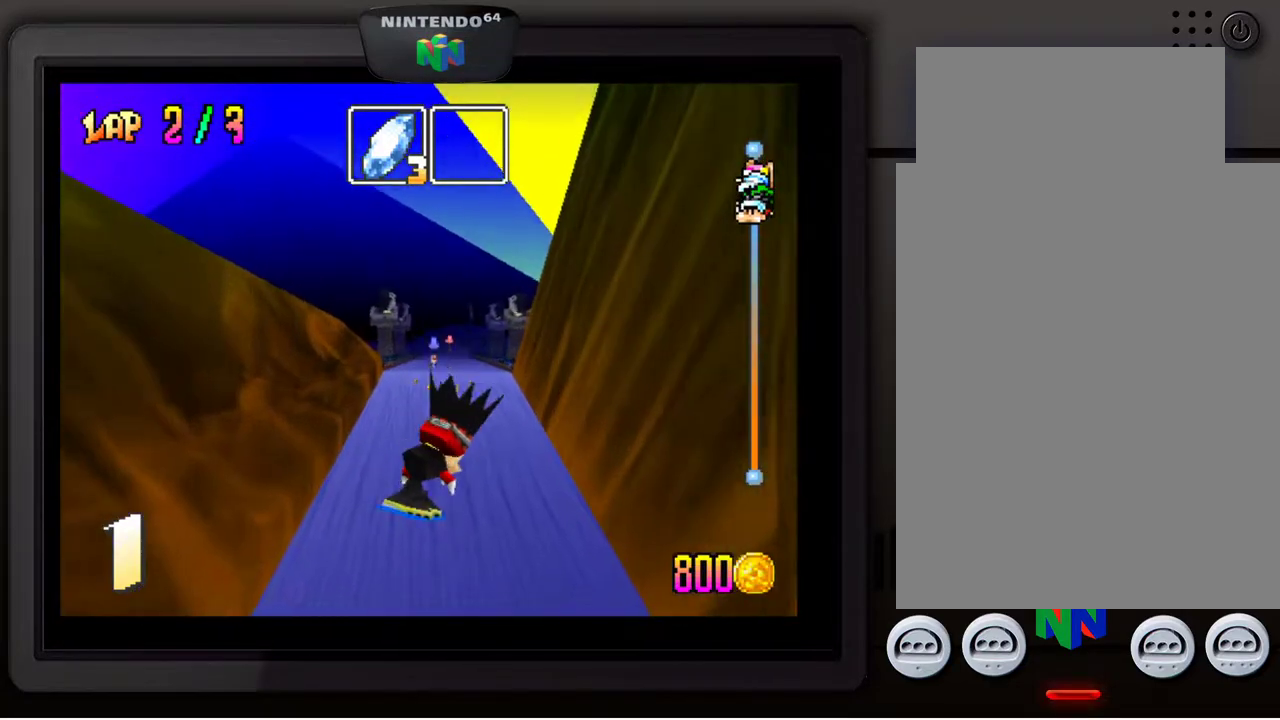
{"buttons": [], "left_stick": "center", "events": [[33, "left_stick", "center"], [83, "left_stick", "left"], [467, "left_stick", "center"]]}